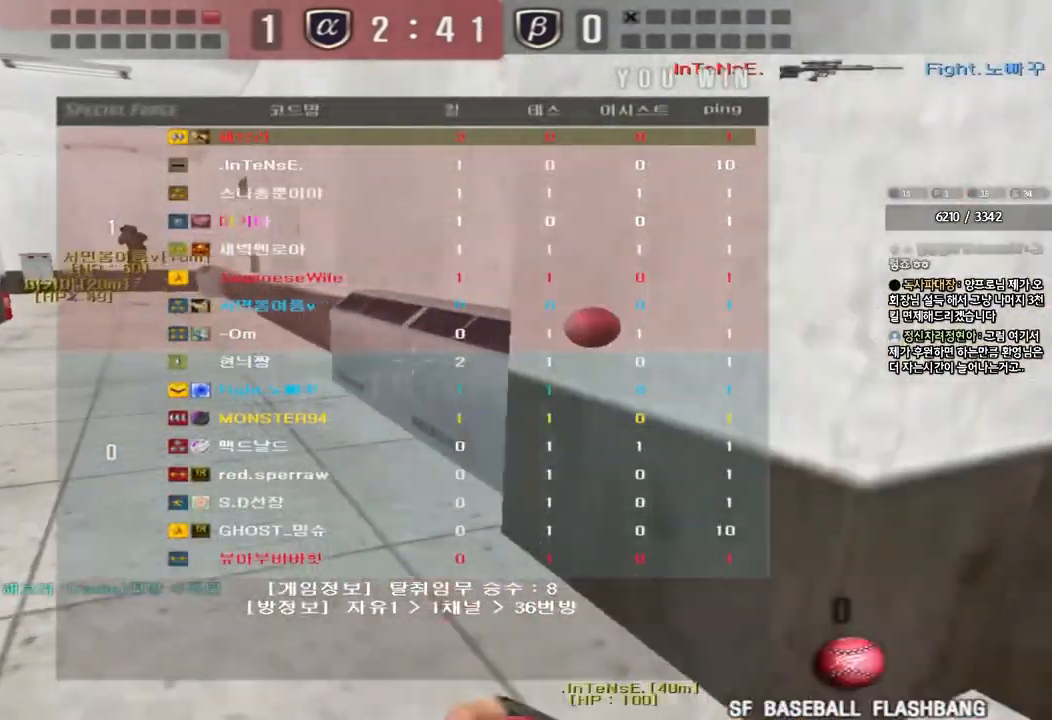
Gameplay with keyboard; each line is a JSON object with the keys held at the frame after it. "events" lists presses ("down") and releases ("up") of "a", "ctrl", "d", "e", "f", "q", "r", "s", "shift", "space", "tab" and "w" between this image and that frame as [ms after this image, input, new state], when the widget could be followed in between. No other keys are recorded. Mouse input is not recorded.
{"keys": ["a", "w"], "events": []}
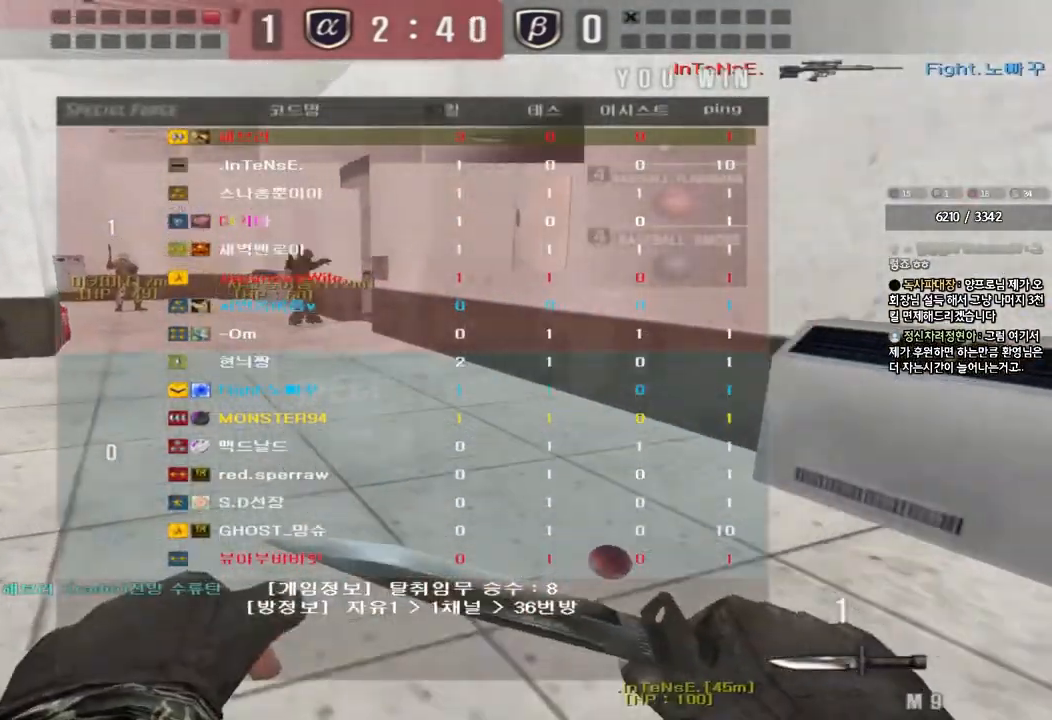
{"keys": ["a", "w"], "events": []}
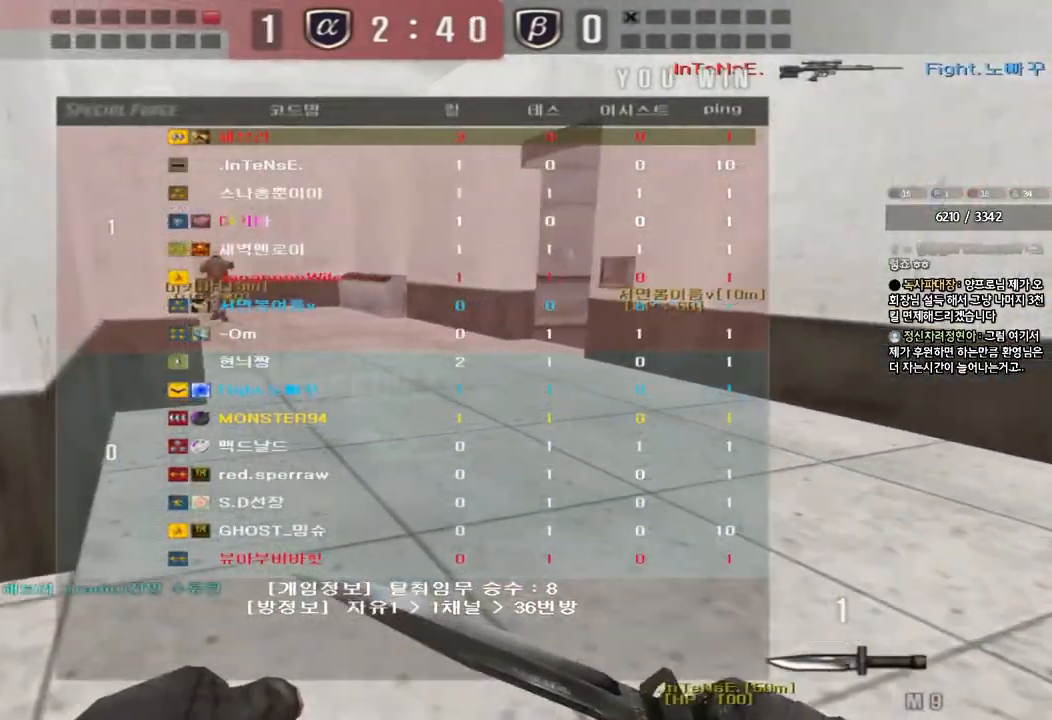
{"keys": ["a", "w"], "events": []}
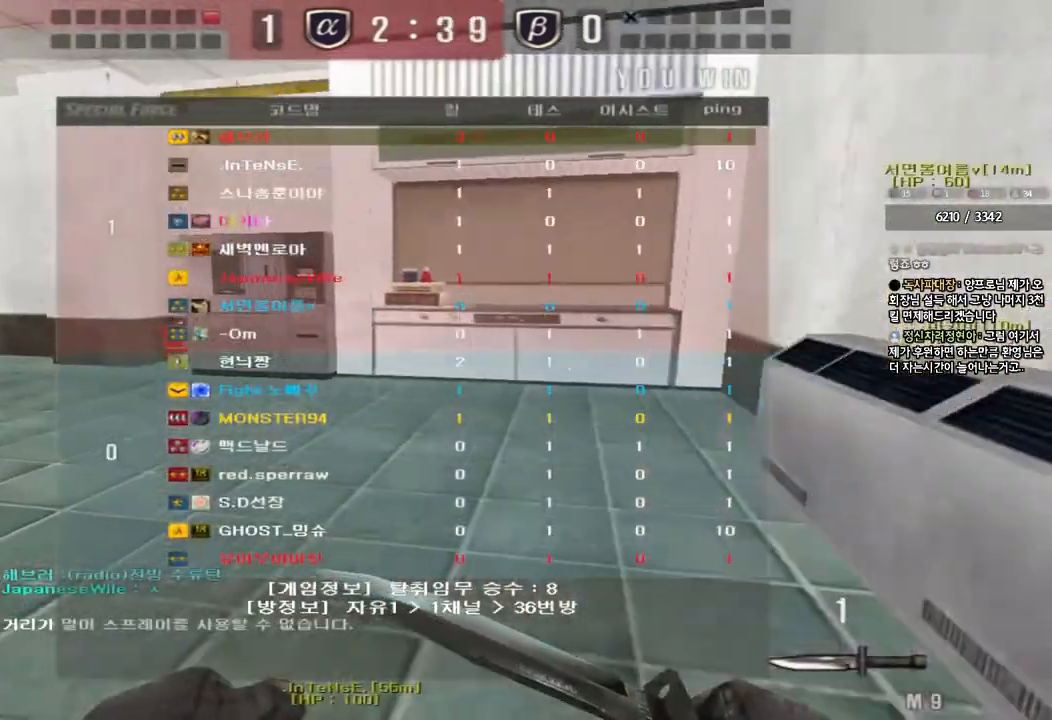
{"keys": ["w"], "events": [[133, "a", "up"], [200, "d", "down"], [500, "d", "up"]]}
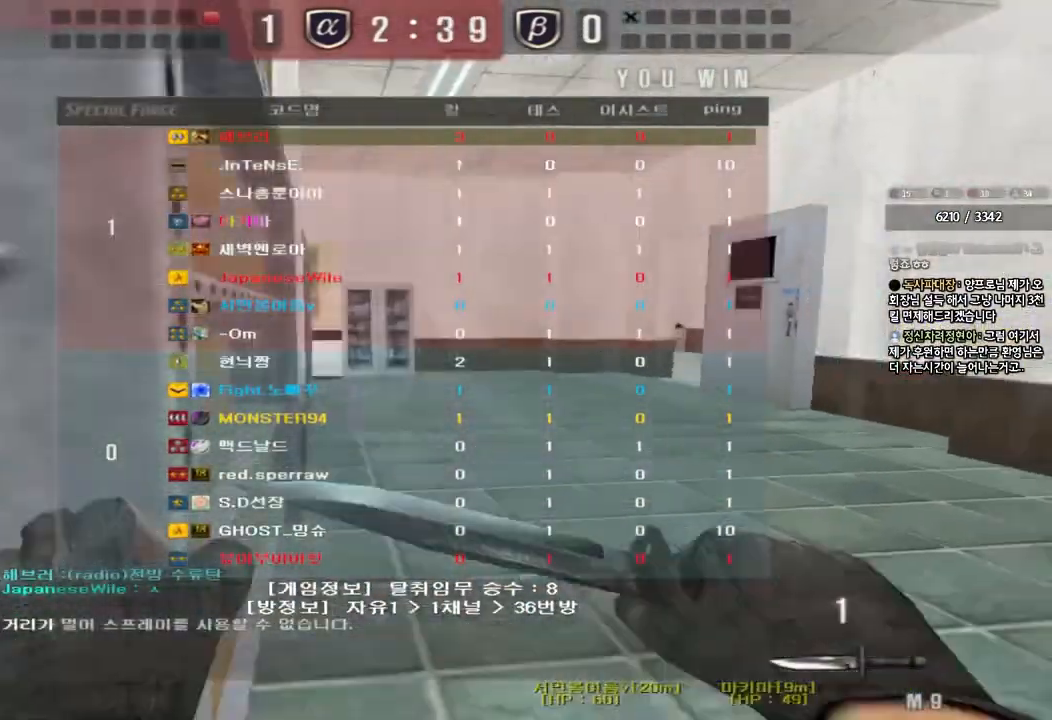
{"keys": ["a", "w"], "events": [[17, "a", "down"]]}
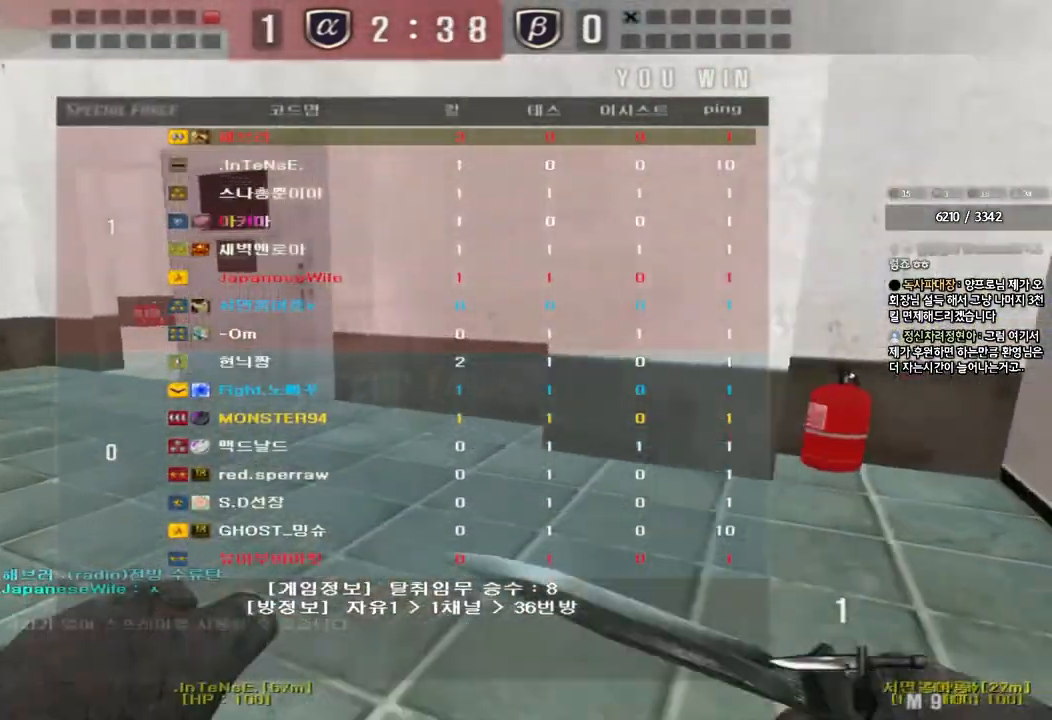
{"keys": ["a", "w"], "events": []}
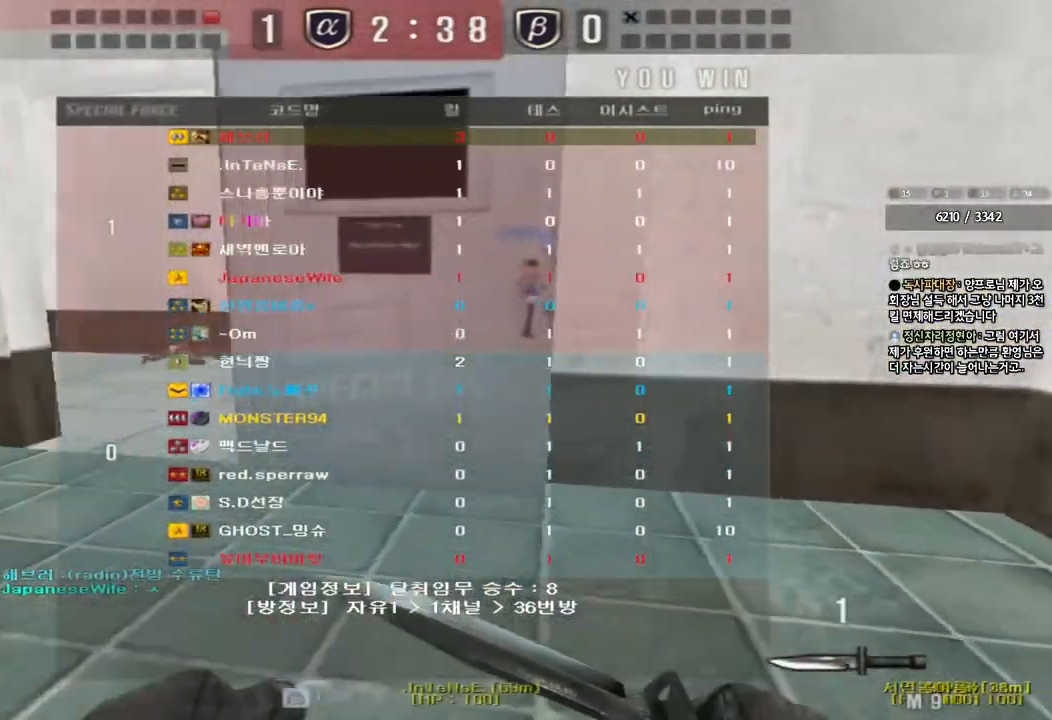
{"keys": ["a", "w"], "events": []}
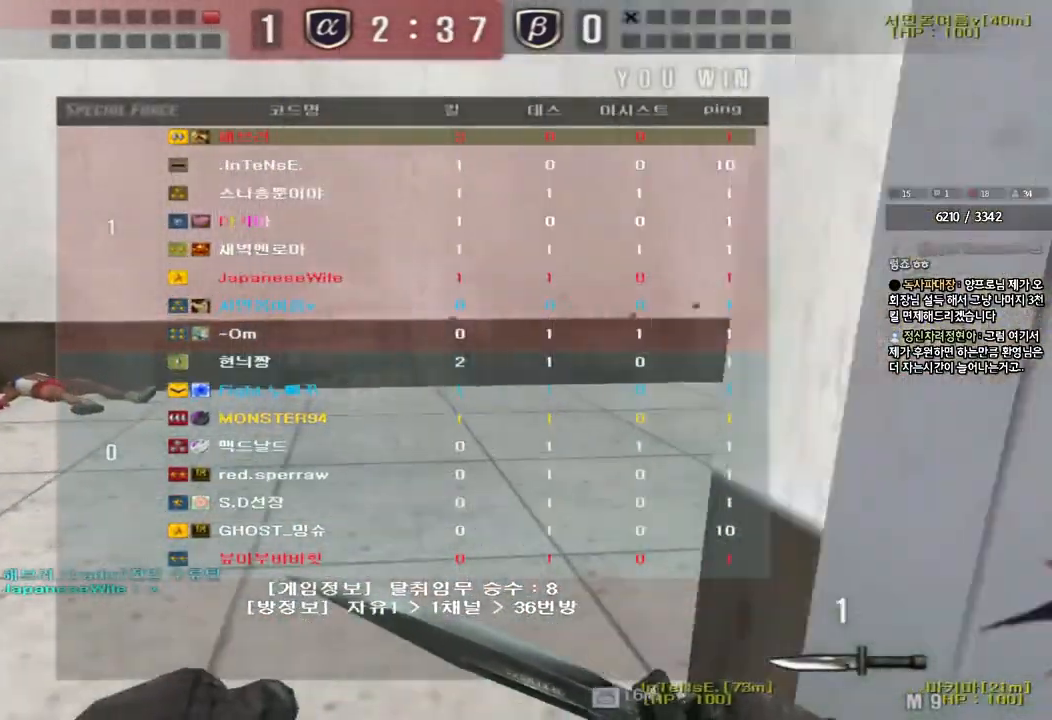
{"keys": ["a", "w"], "events": []}
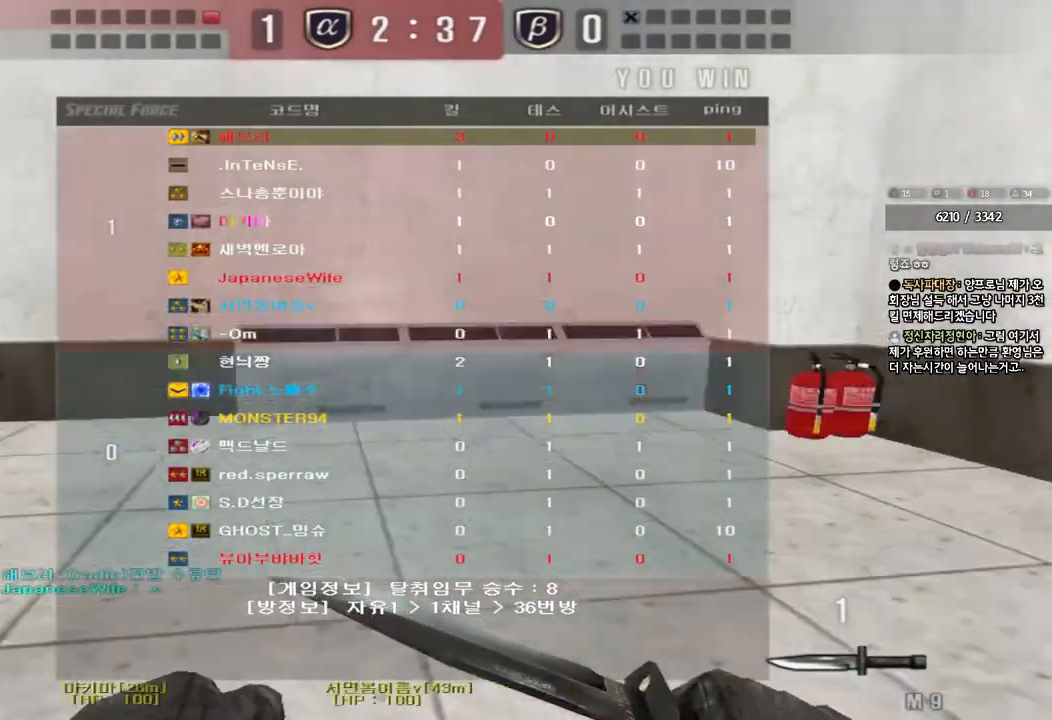
{"keys": ["a", "w"], "events": []}
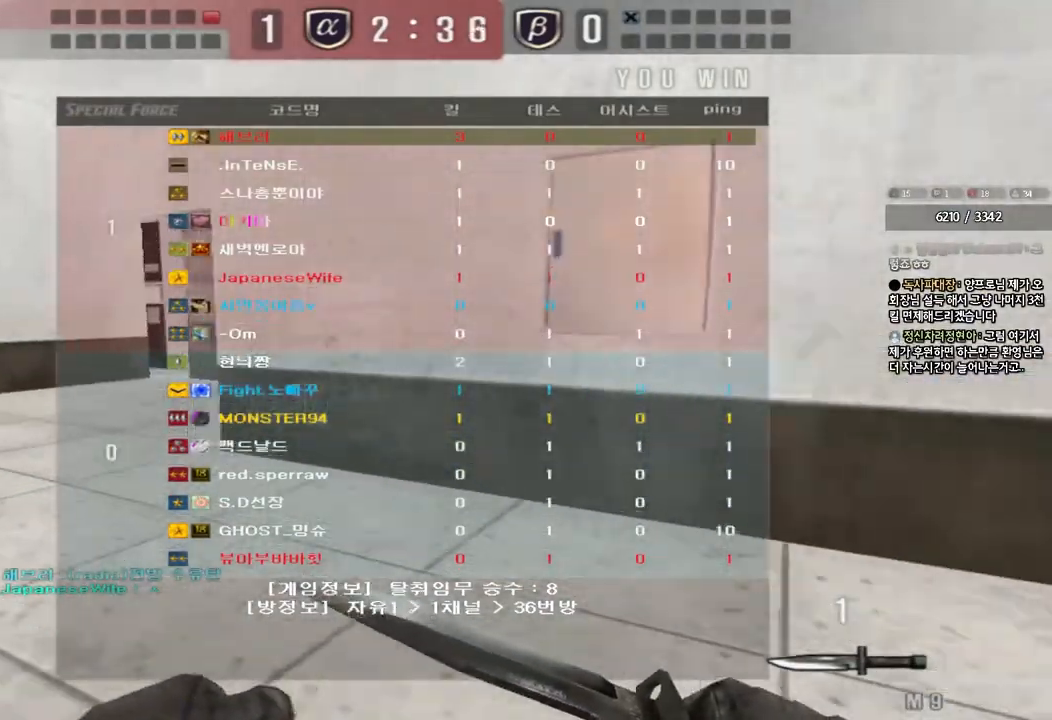
{"keys": ["a", "w"], "events": []}
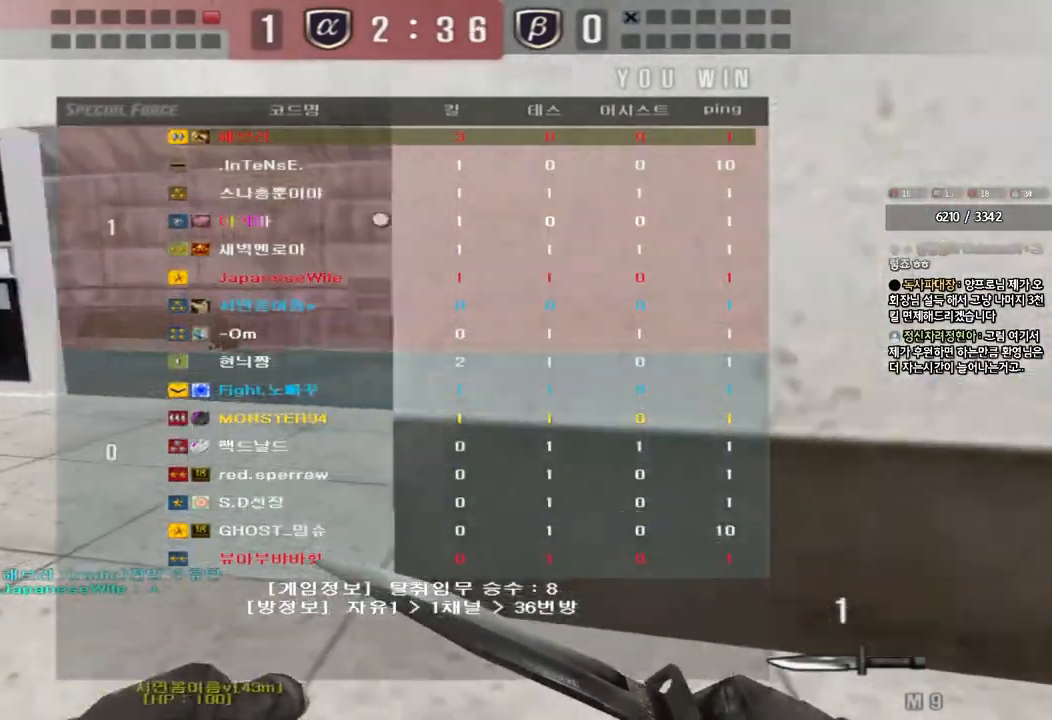
{"keys": ["a", "w"], "events": []}
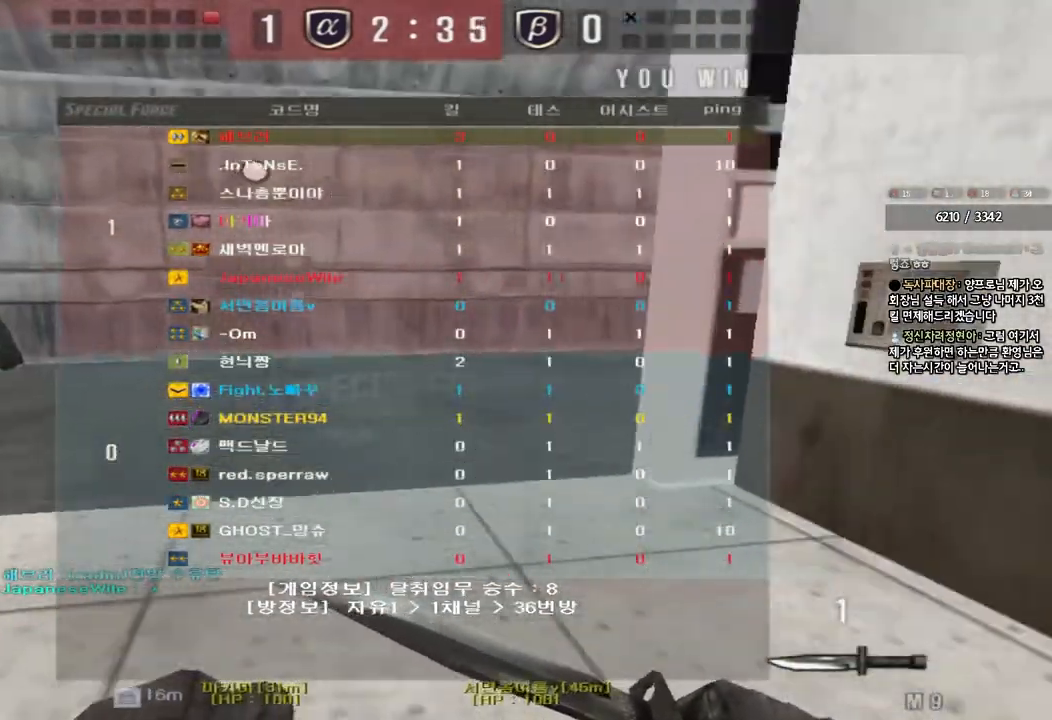
{"keys": ["a", "w"], "events": []}
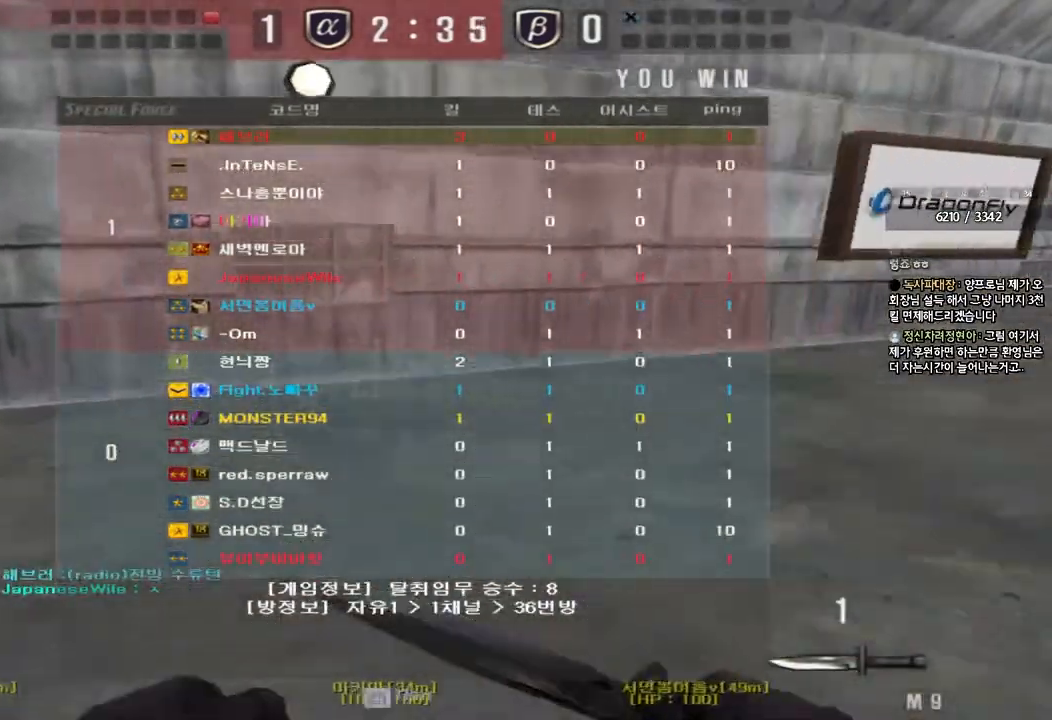
{"keys": ["a", "w"], "events": []}
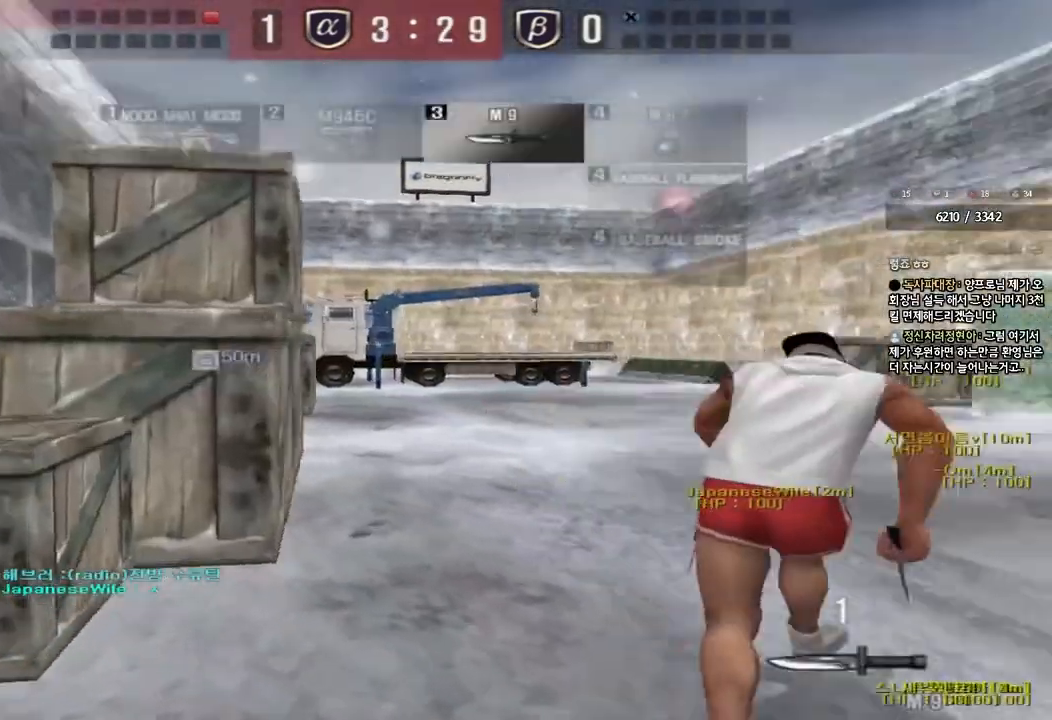
{"keys": ["d", "tab", "w"], "events": [[167, "a", "up"], [250, "d", "down"], [433, "tab", "down"]]}
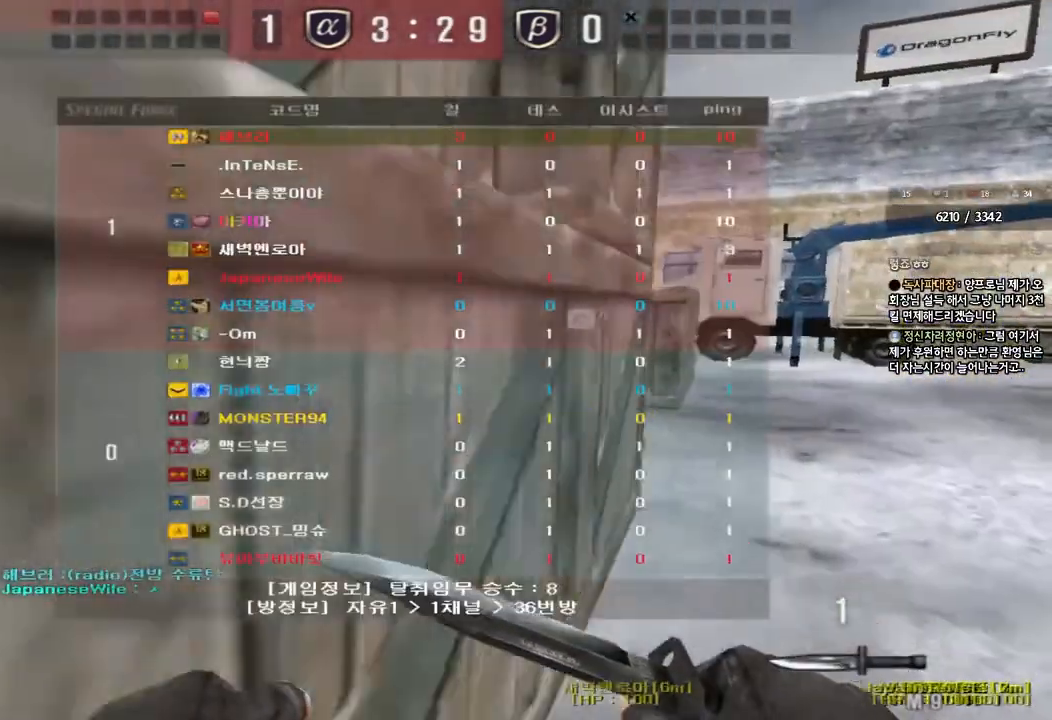
{"keys": ["d", "tab", "w"], "events": []}
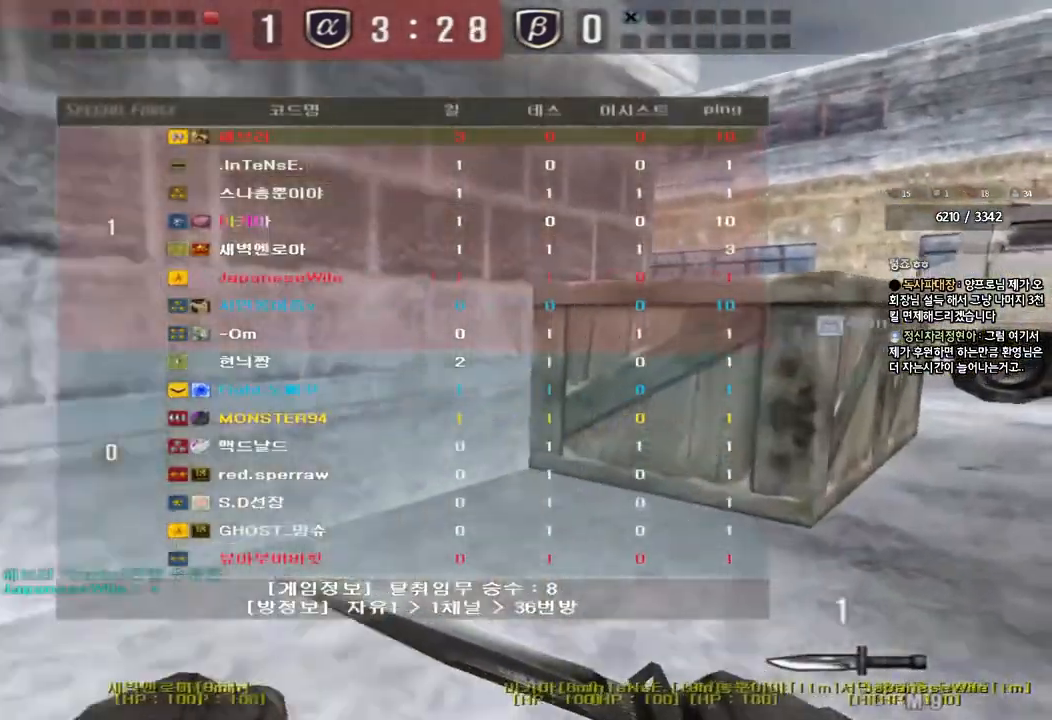
{"keys": ["d", "tab", "w"], "events": []}
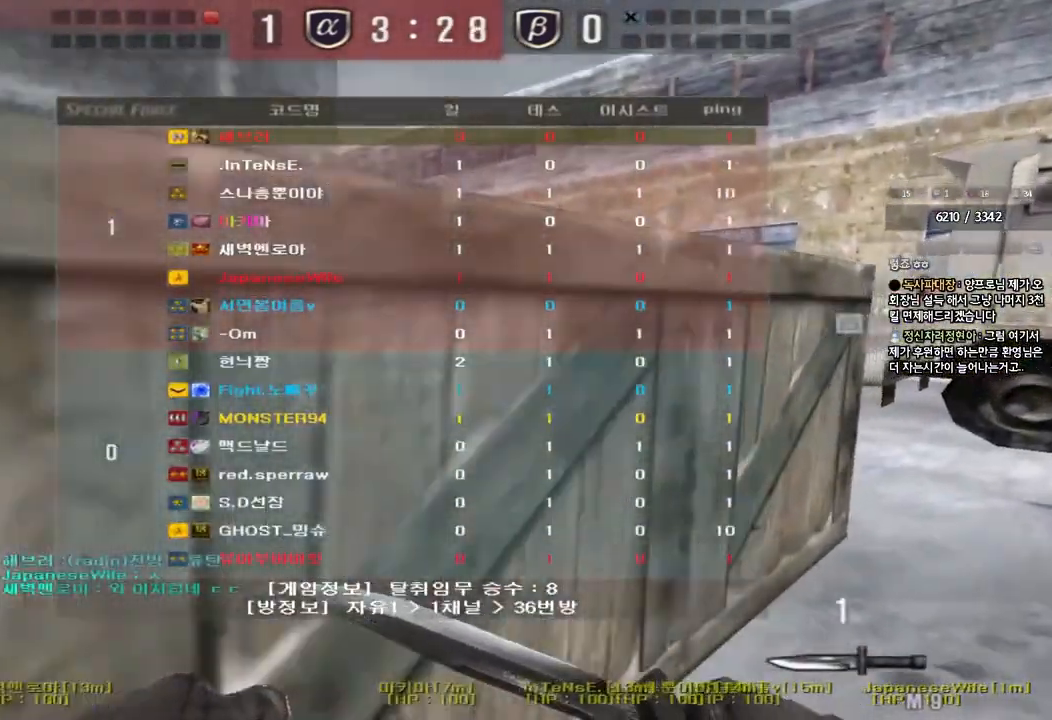
{"keys": ["d", "tab", "w"], "events": []}
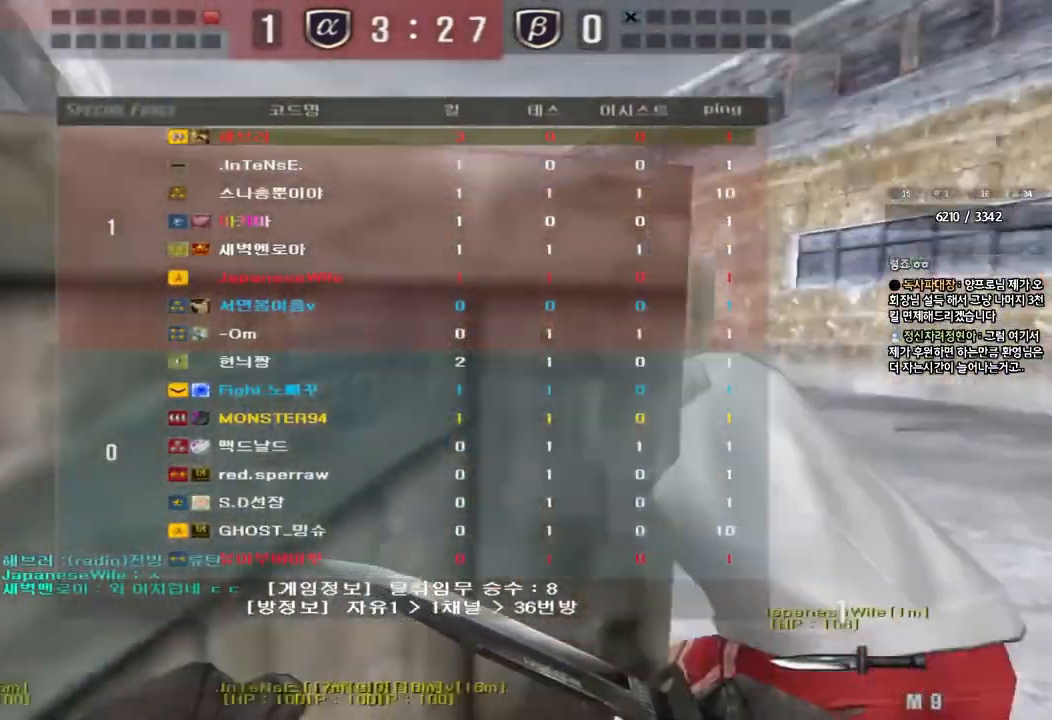
{"keys": ["d", "tab", "w"], "events": []}
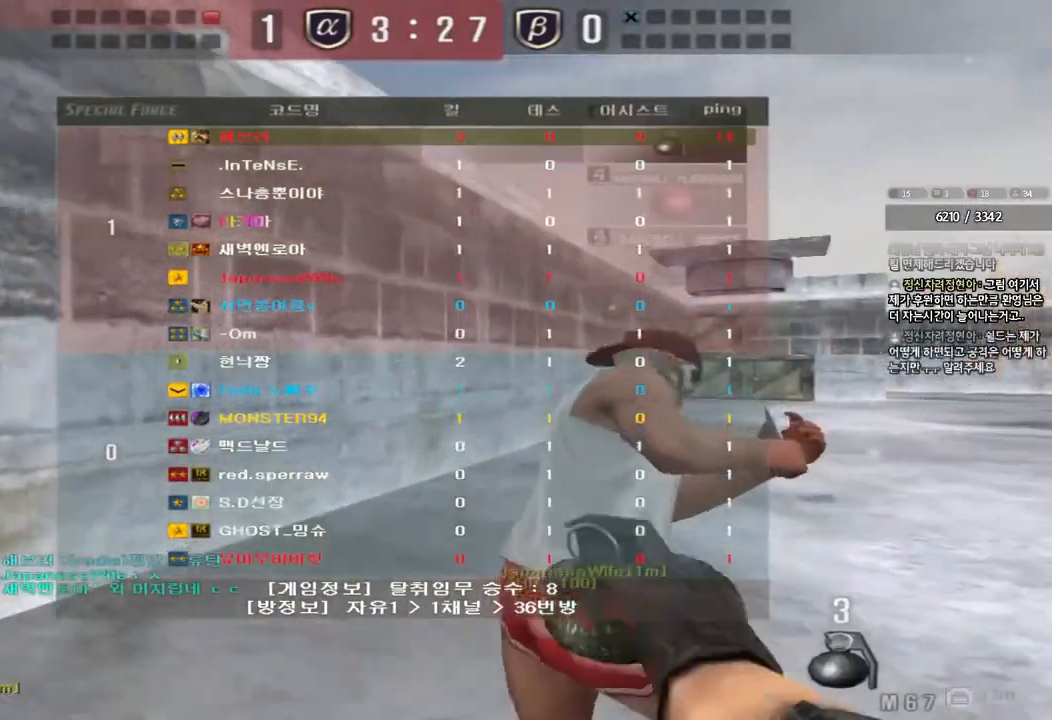
{"keys": ["d", "tab", "w"], "events": []}
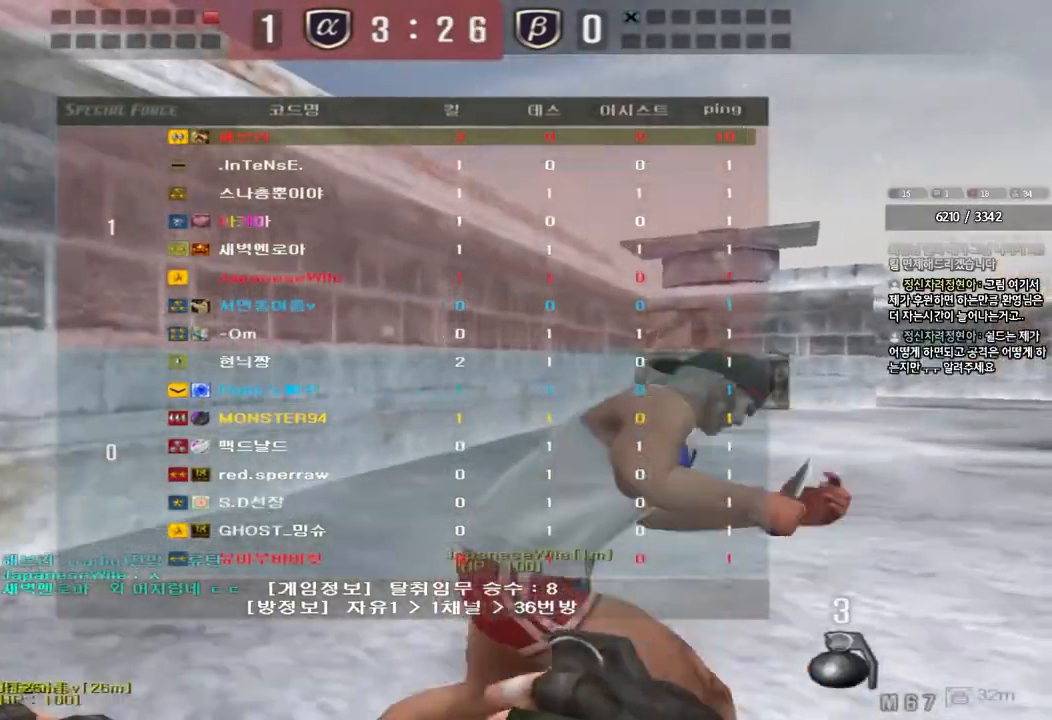
{"keys": ["d", "w"], "events": [[450, "tab", "up"]]}
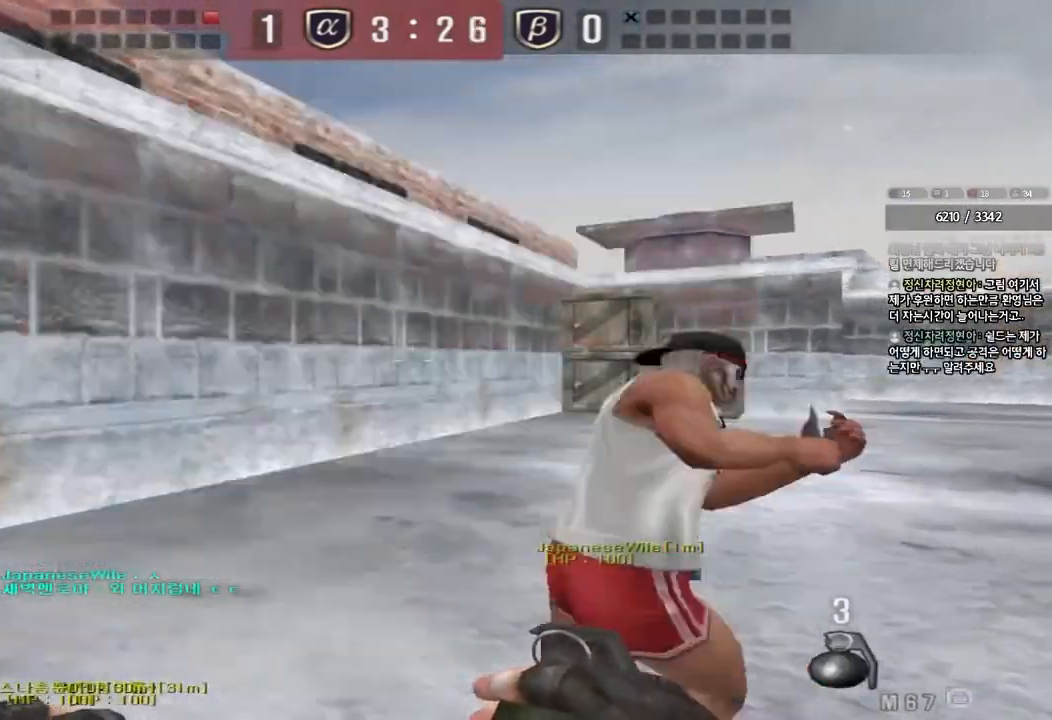
{"keys": ["d", "w"], "events": []}
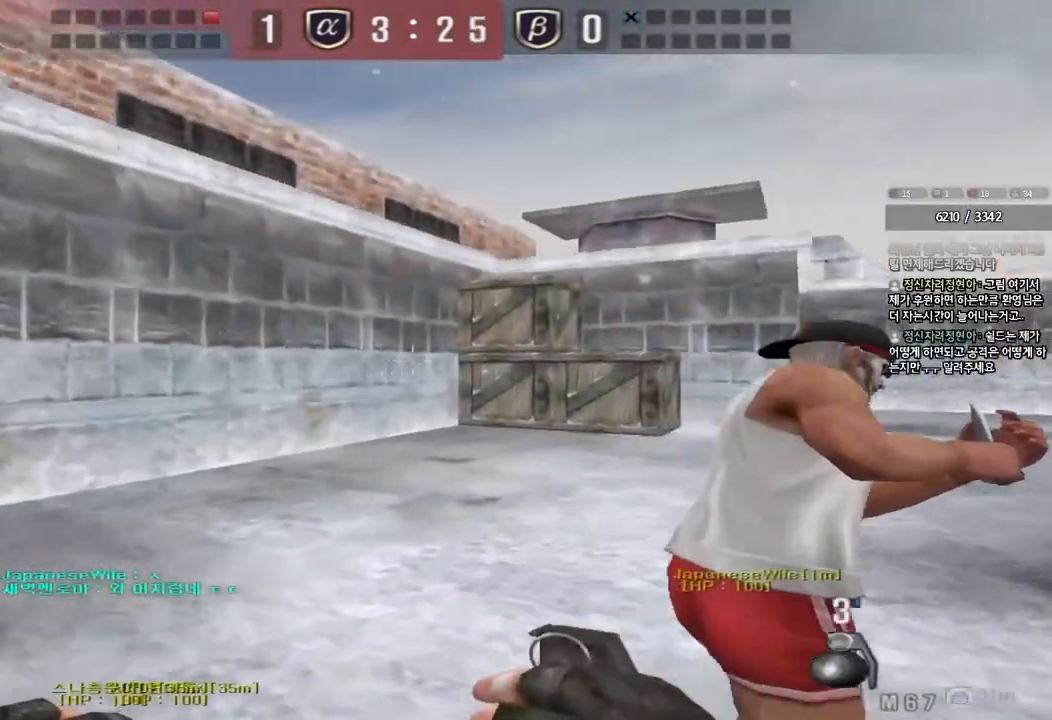
{"keys": ["d", "tab", "w"], "events": [[133, "tab", "down"]]}
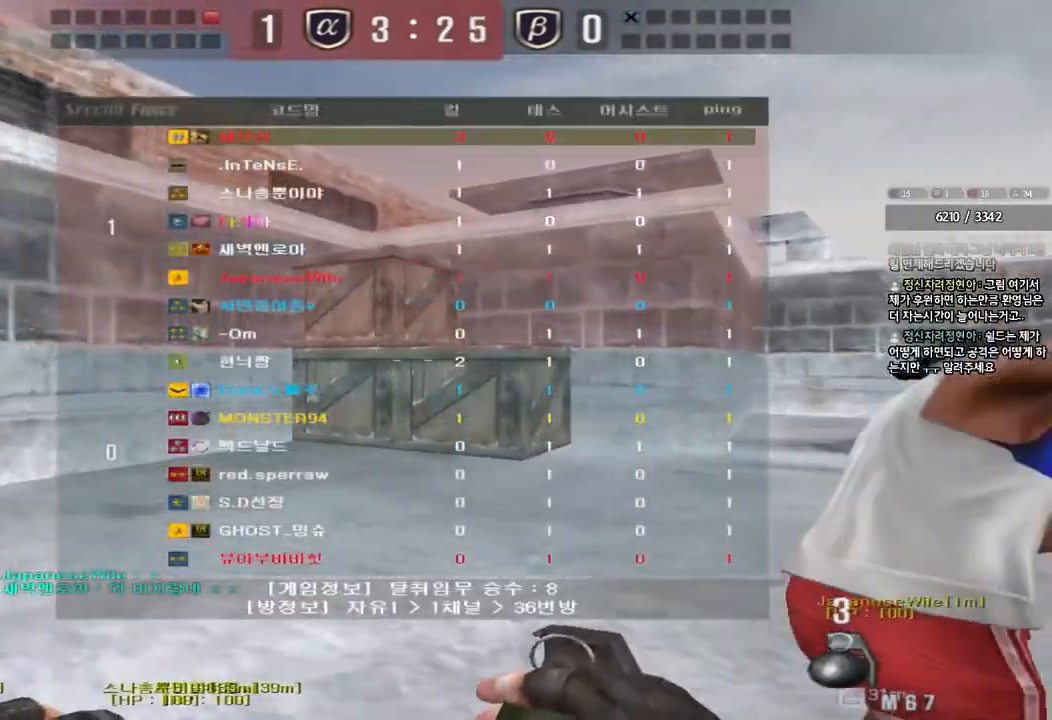
{"keys": ["w"], "events": [[467, "d", "up"], [467, "tab", "up"]]}
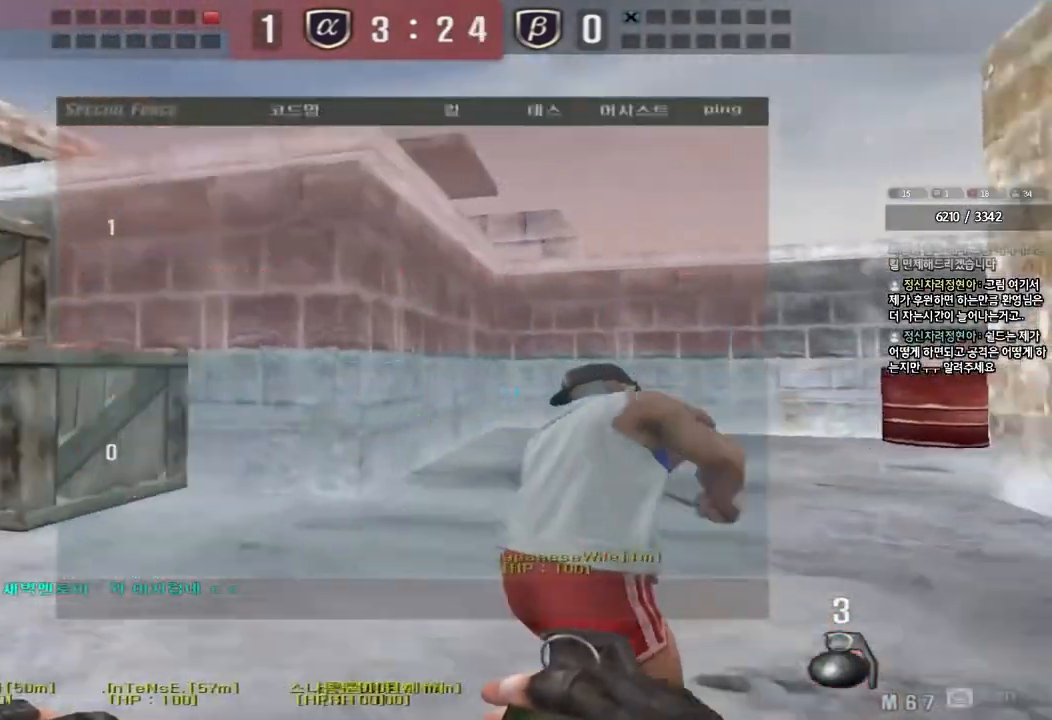
{"keys": ["a", "w"], "events": [[50, "a", "down"]]}
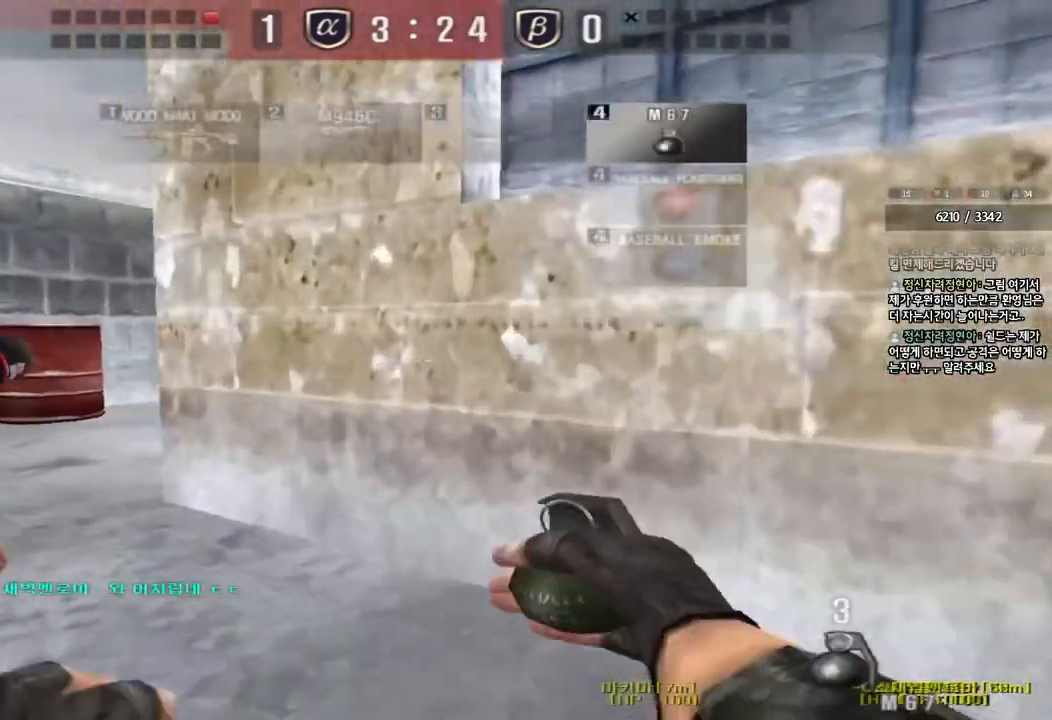
{"keys": ["a", "w"], "events": []}
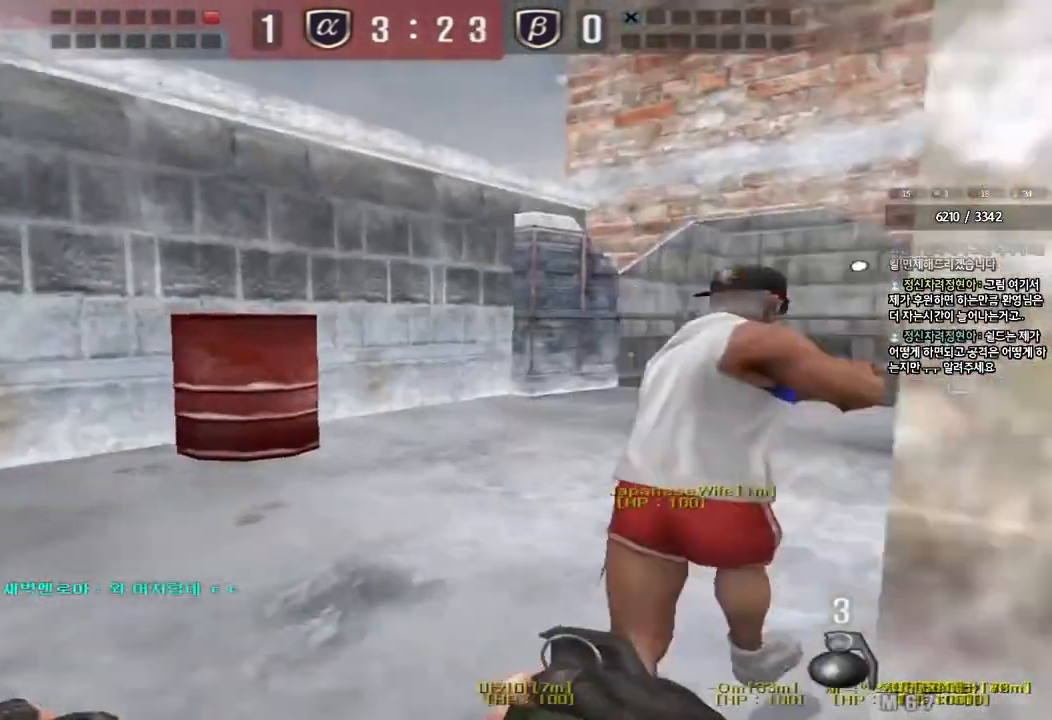
{"keys": ["shift", "tab"], "events": [[150, "shift", "down"], [183, "w", "up"], [200, "a", "up"], [233, "space", "down"], [317, "space", "up"], [467, "tab", "down"]]}
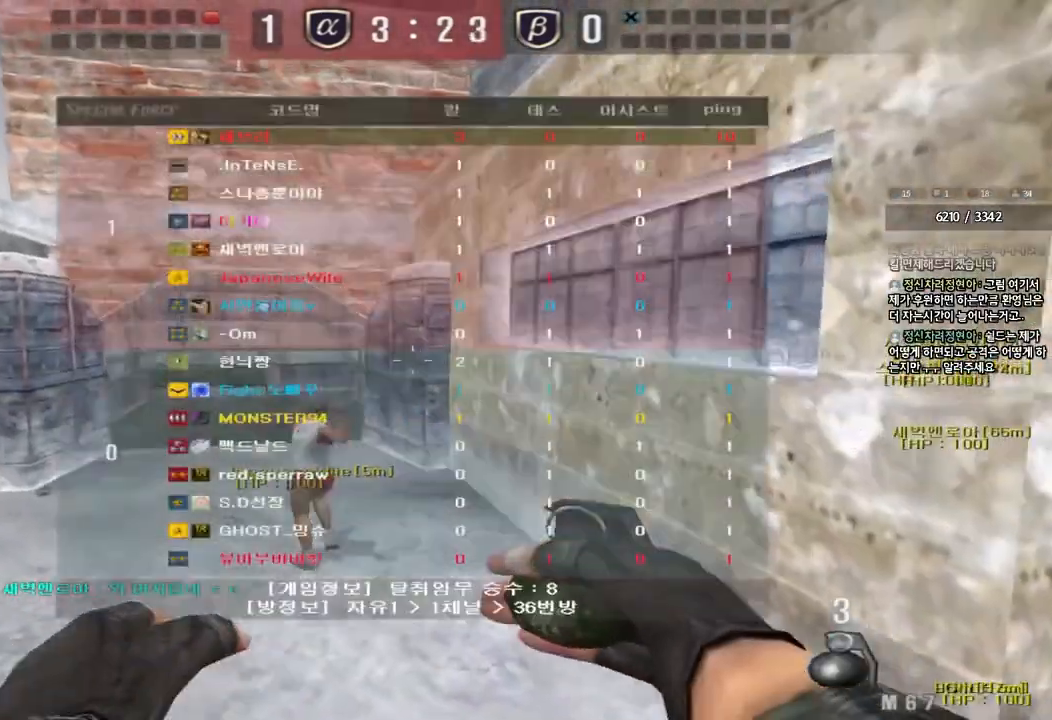
{"keys": ["a"], "events": [[100, "tab", "up"], [133, "shift", "up"], [383, "a", "down"]]}
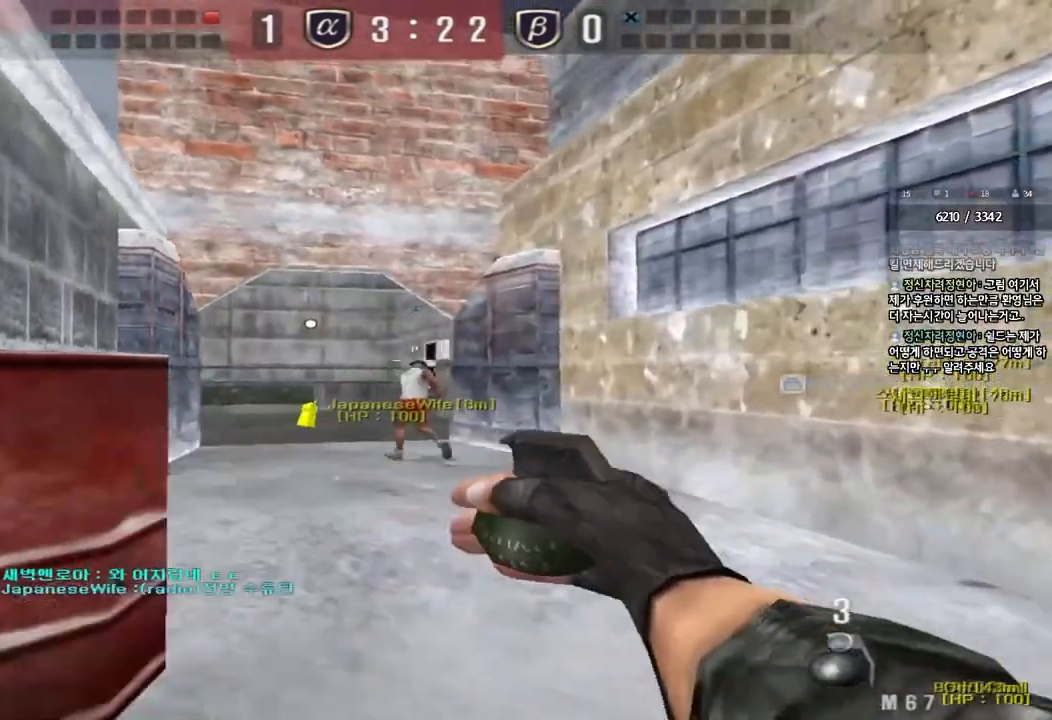
{"keys": ["a", "w"], "events": [[167, "w", "down"]]}